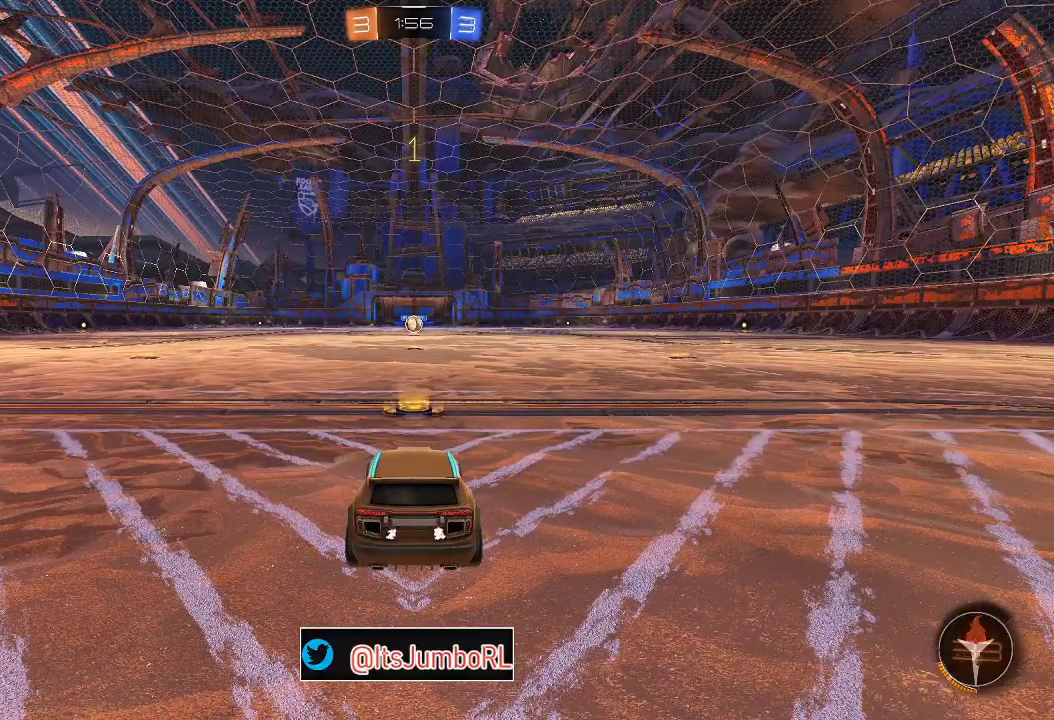
Gameplay with a controller (Xbox layout); each line is a JSON object with the inputs held at the frame after it (dt_ms = milliseconds from this image to that frame). "events" lists button and stick changes between this image and that frame as [ms after this image, input, new state], when the widget could be followed in between. Not read: L1.
{"dt_ms": 500, "buttons": ["B", "R2"], "left_stick": "center", "right_stick": "center"}
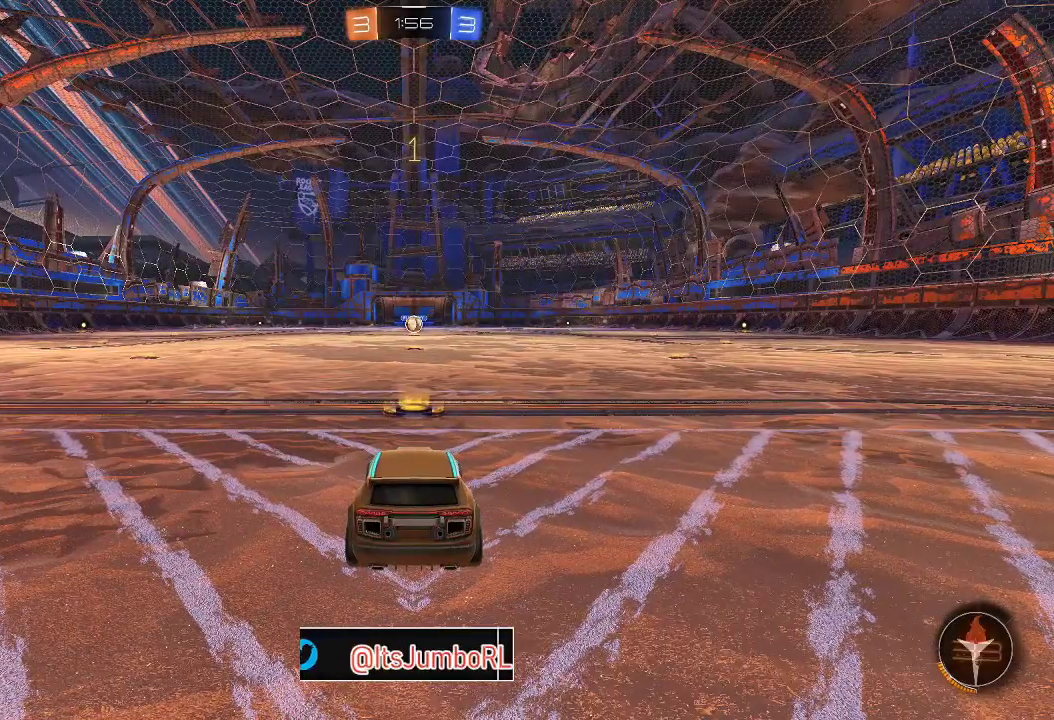
{"dt_ms": 500, "buttons": ["B", "R2"], "left_stick": "center", "right_stick": "center", "events": [[33, "left_stick", "up-right"], [83, "left_stick", "center"]]}
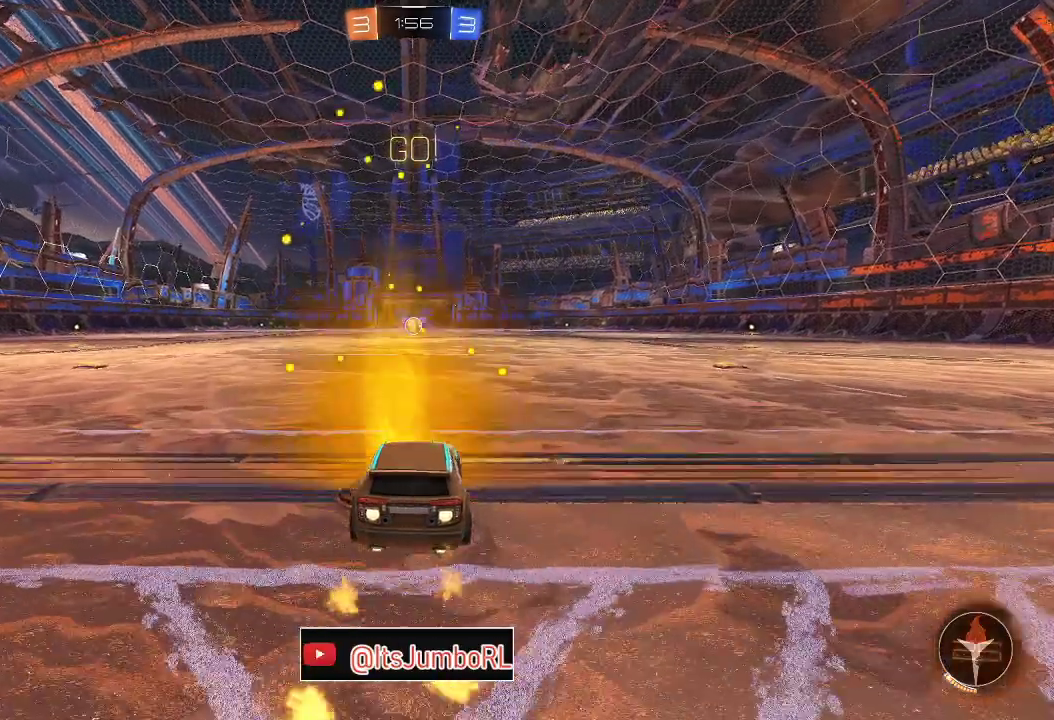
{"dt_ms": 500, "buttons": ["R2"], "left_stick": "center", "right_stick": "center", "events": [[67, "left_stick", "up"], [83, "A", "down"], [183, "A", "up"], [233, "A", "down"], [383, "A", "up"], [417, "B", "up"], [417, "left_stick", "center"]]}
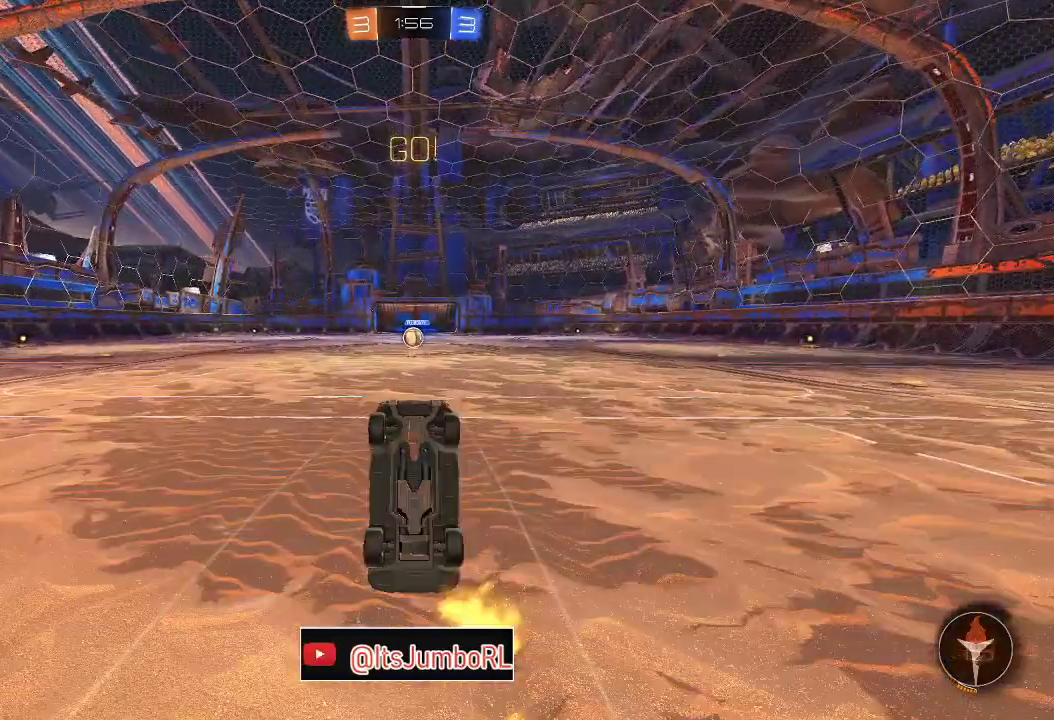
{"dt_ms": 300, "buttons": ["R2"], "left_stick": "center", "right_stick": "center", "events": []}
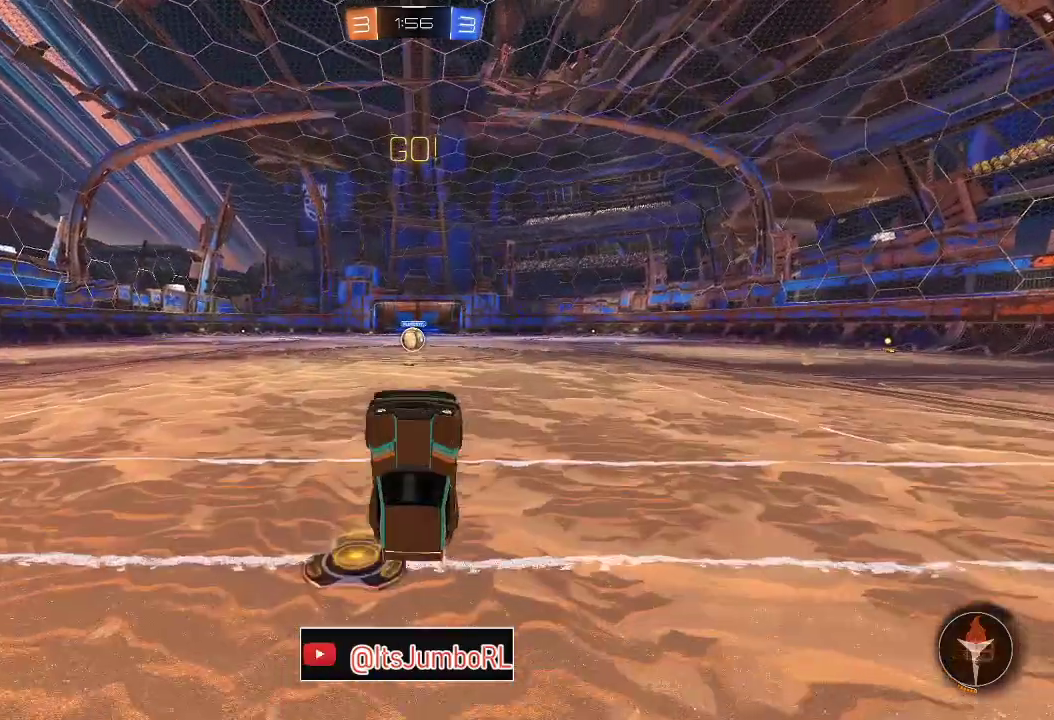
{"dt_ms": 700, "buttons": ["R2"], "left_stick": "center", "right_stick": "center", "events": [[383, "B", "down"], [483, "left_stick", "left"], [550, "left_stick", "center"], [650, "B", "up"]]}
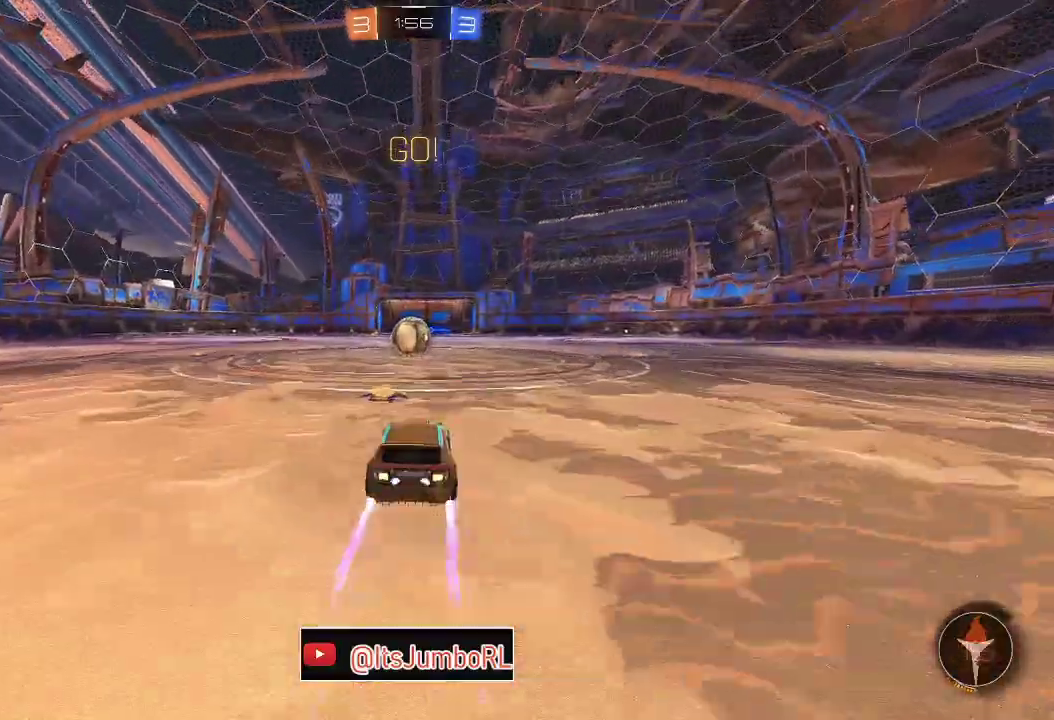
{"dt_ms": 500, "buttons": ["R2"], "left_stick": "left", "right_stick": "center", "events": [[317, "A", "down"], [383, "left_stick", "left"], [400, "A", "up"]]}
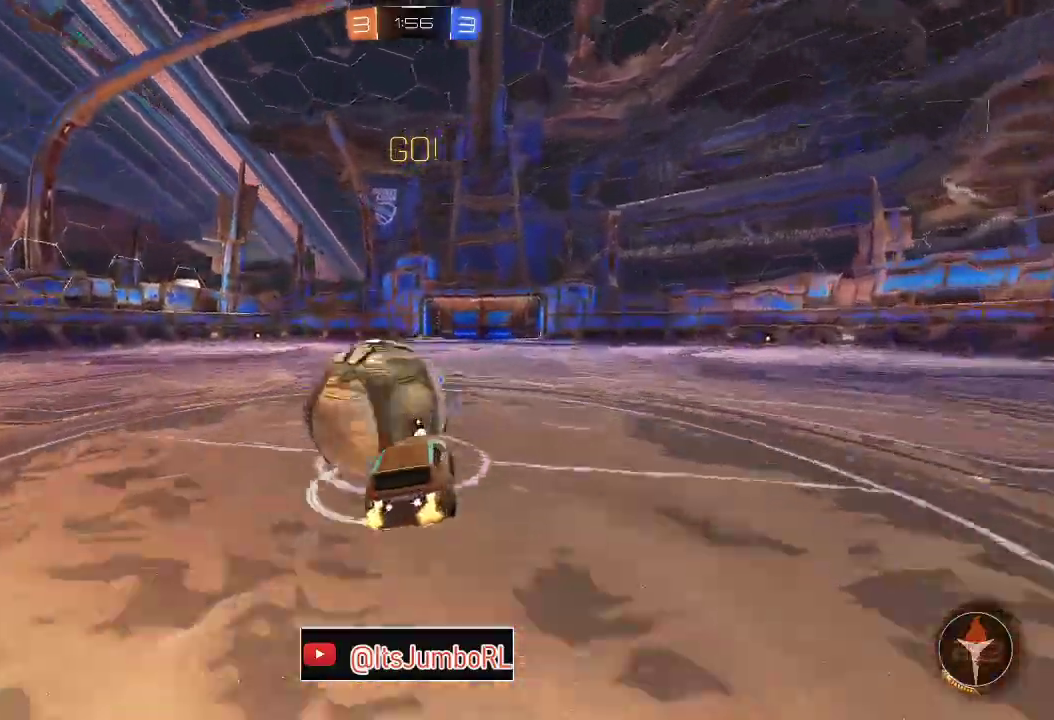
{"dt_ms": 500, "buttons": ["R2"], "left_stick": "left", "right_stick": "center", "events": [[33, "A", "down"], [83, "L3", "down"], [317, "L3", "up"], [483, "A", "up"]]}
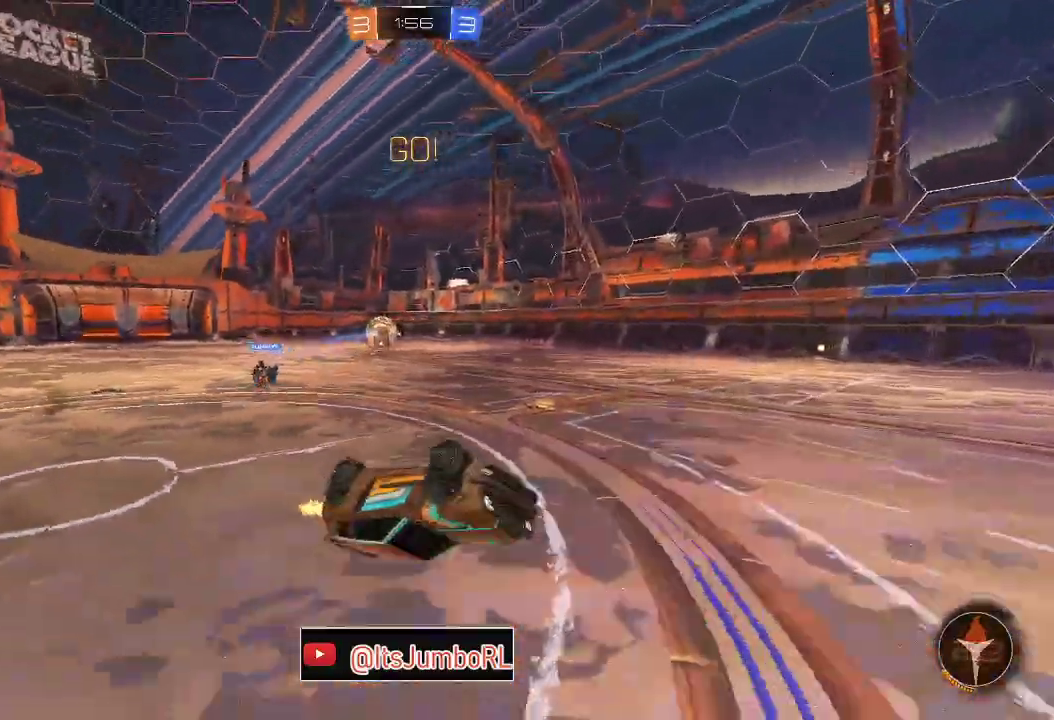
{"dt_ms": 500, "buttons": ["R2"], "left_stick": "left", "right_stick": "center", "events": [[50, "R2", "up"], [283, "R2", "down"], [317, "left_stick", "center"], [483, "left_stick", "left"]]}
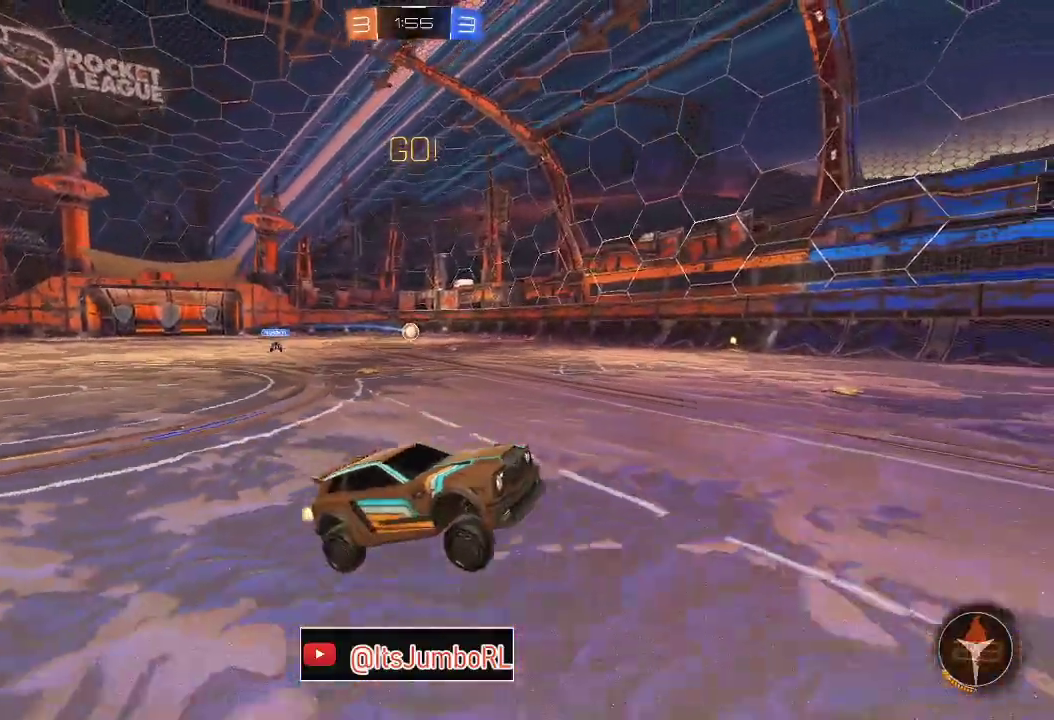
{"dt_ms": 300, "buttons": ["B", "R2"], "left_stick": "left", "right_stick": "center", "events": [[250, "B", "down"]]}
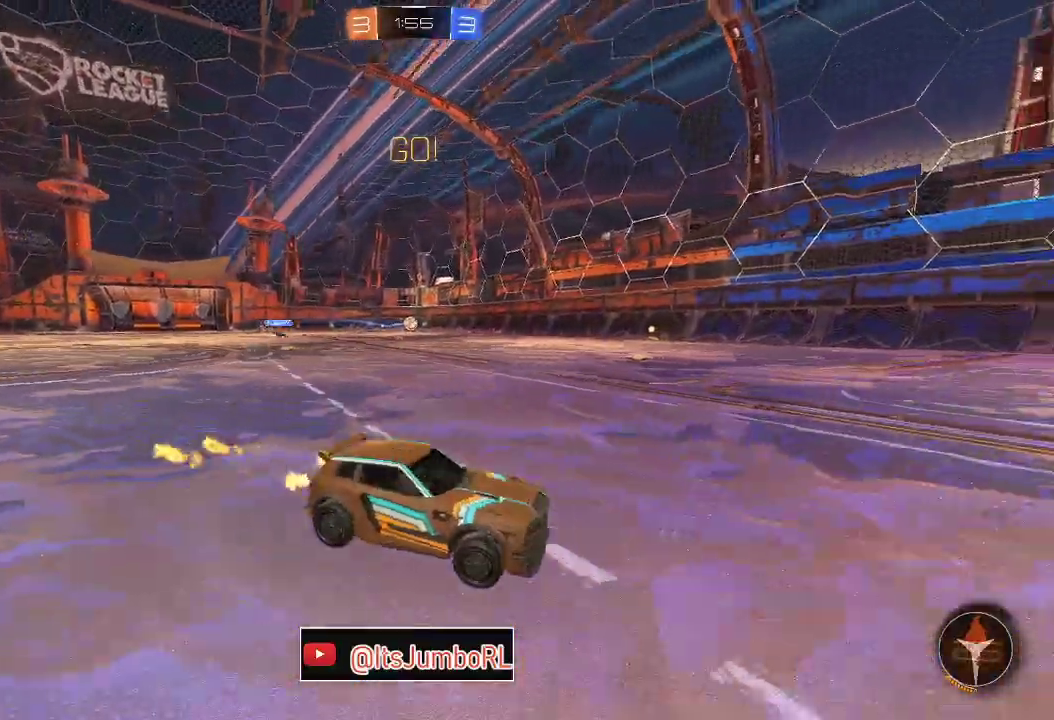
{"dt_ms": 900, "buttons": ["B", "R2"], "left_stick": "left", "right_stick": "center", "events": [[767, "left_stick", "center"], [883, "left_stick", "left"]]}
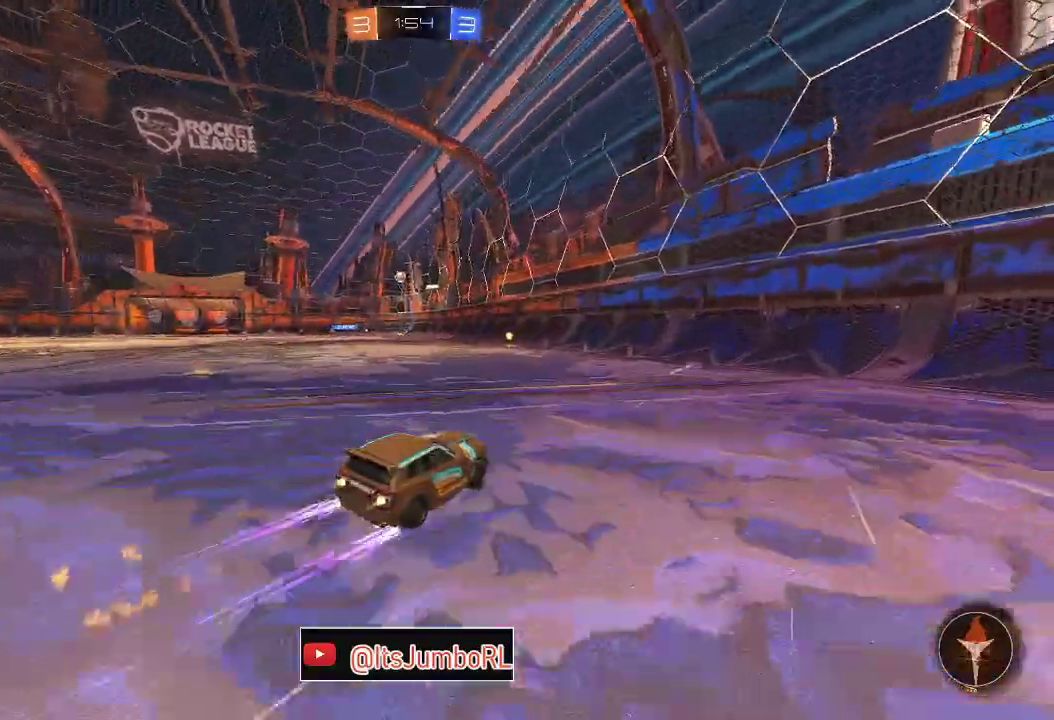
{"dt_ms": 300, "buttons": ["B", "R2"], "left_stick": "center", "right_stick": "center", "events": [[200, "left_stick", "center"]]}
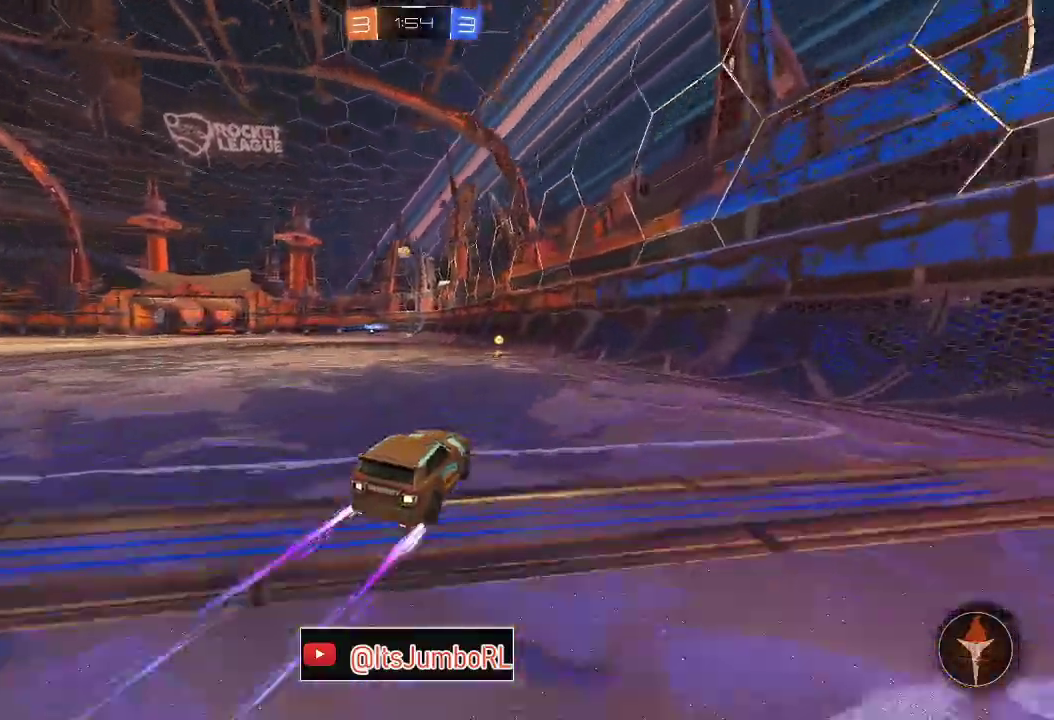
{"dt_ms": 700, "buttons": ["R2"], "left_stick": "left", "right_stick": "center", "events": [[200, "B", "up"], [317, "left_stick", "left"], [550, "left_stick", "center"], [617, "left_stick", "left"]]}
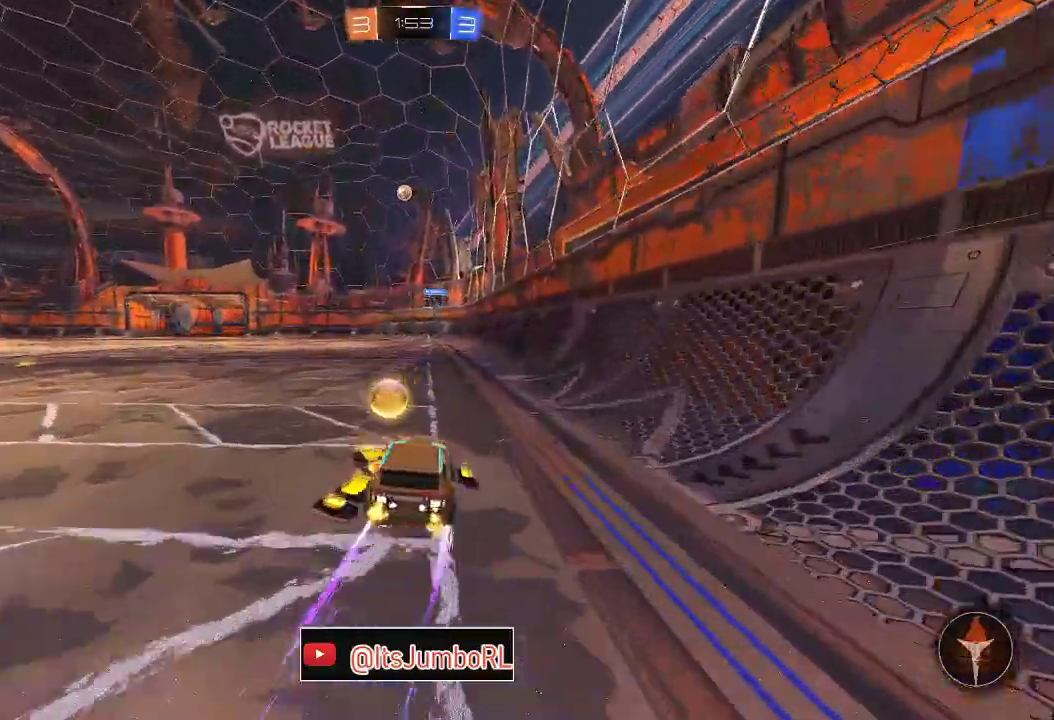
{"dt_ms": 300, "buttons": ["L2"], "left_stick": "left", "right_stick": "center", "events": [[100, "R2", "up"], [167, "left_stick", "down-left"], [233, "L2", "down"], [267, "left_stick", "left"]]}
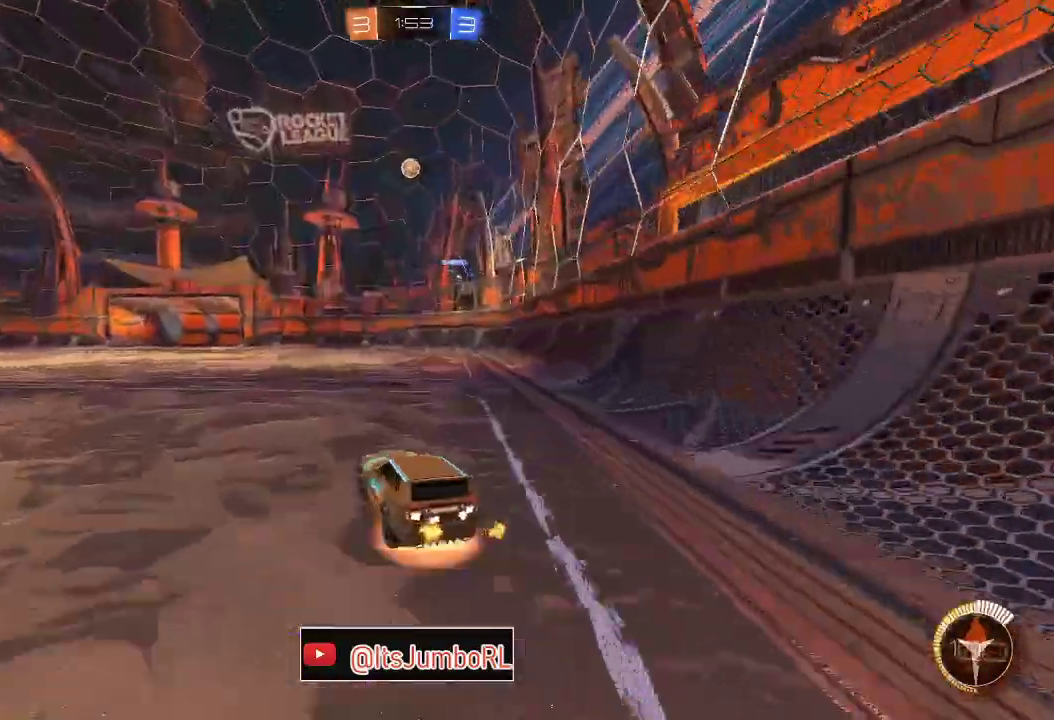
{"dt_ms": 500, "buttons": ["B", "R1"], "left_stick": "left", "right_stick": "center", "events": [[33, "A", "down"], [33, "L2", "up"], [50, "left_stick", "center"], [83, "A", "up"], [133, "A", "down"], [167, "left_stick", "down-right"], [217, "left_stick", "down"], [267, "B", "down"], [267, "R1", "down"], [417, "left_stick", "down-left"], [467, "A", "up"], [500, "left_stick", "left"]]}
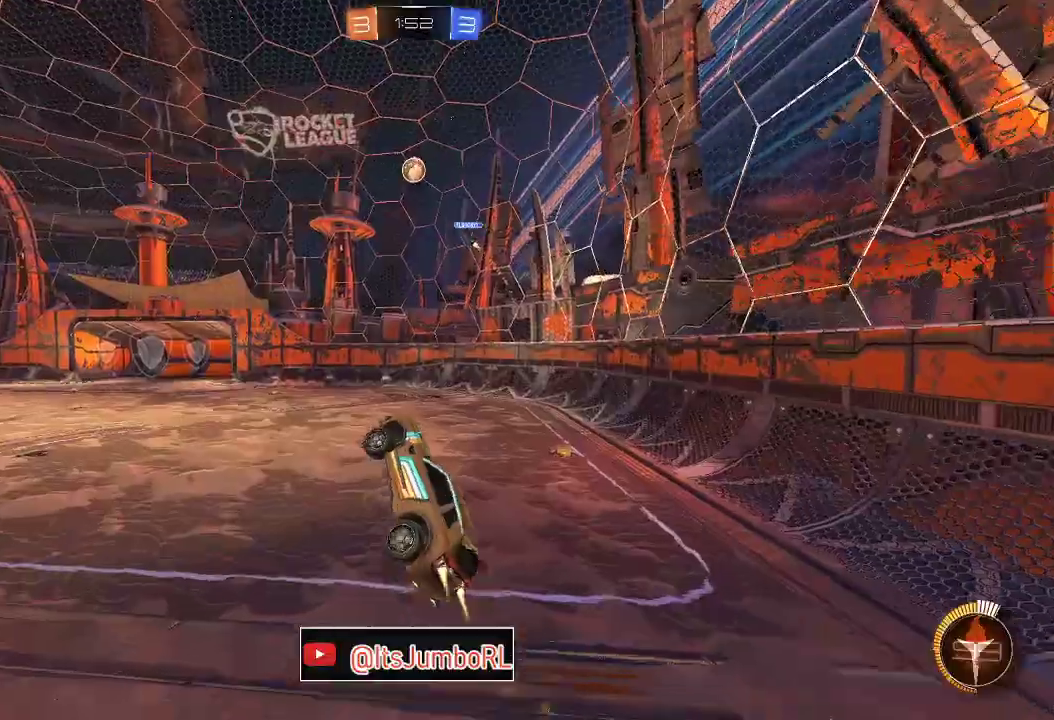
{"dt_ms": 500, "buttons": ["B"], "left_stick": "down", "right_stick": "center", "events": [[50, "left_stick", "up-left"], [150, "left_stick", "up-right"], [250, "left_stick", "right"], [317, "left_stick", "down-right"], [450, "left_stick", "down"], [483, "R1", "up"]]}
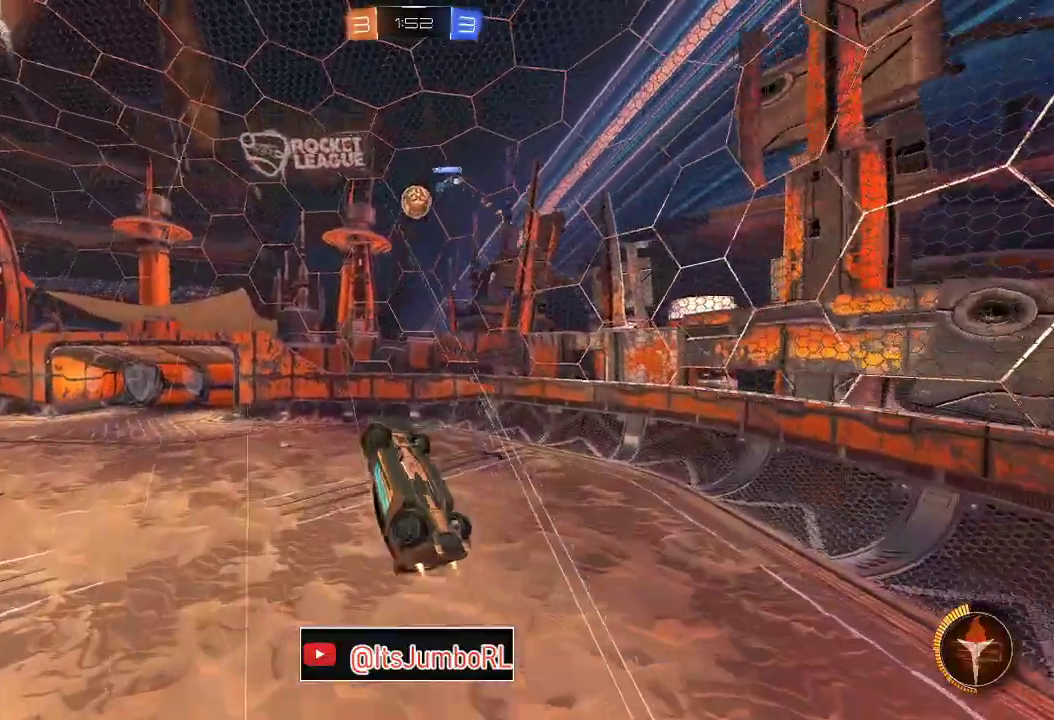
{"dt_ms": 300, "buttons": [], "left_stick": "center", "right_stick": "center", "events": [[17, "left_stick", "center"], [117, "B", "up"]]}
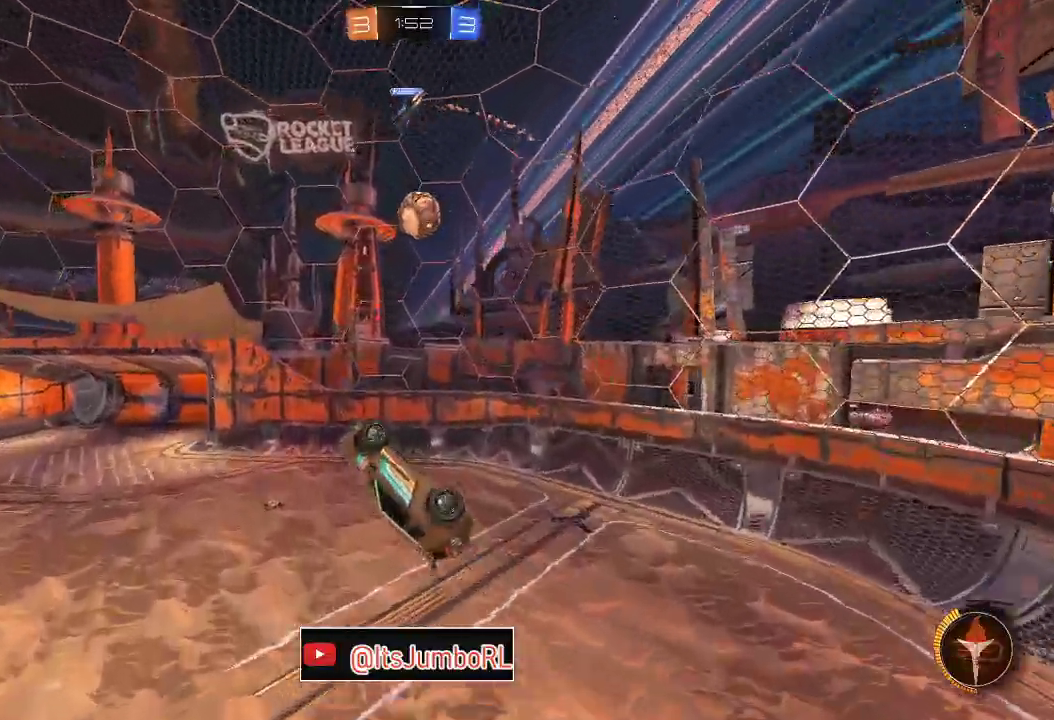
{"dt_ms": 800, "buttons": [], "left_stick": "right", "right_stick": "center", "events": [[33, "left_stick", "up-right"], [350, "R1", "down"], [450, "left_stick", "right"], [617, "R1", "up"]]}
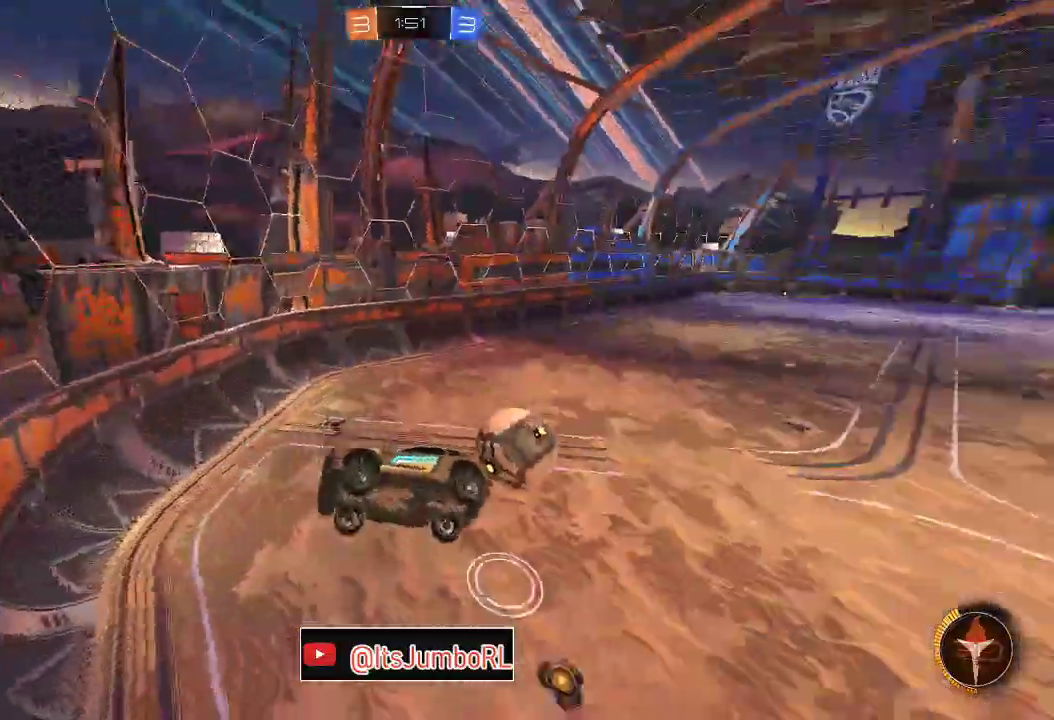
{"dt_ms": 400, "buttons": ["R2"], "left_stick": "up-right", "right_stick": "center", "events": [[317, "R2", "down"], [333, "left_stick", "up-right"]]}
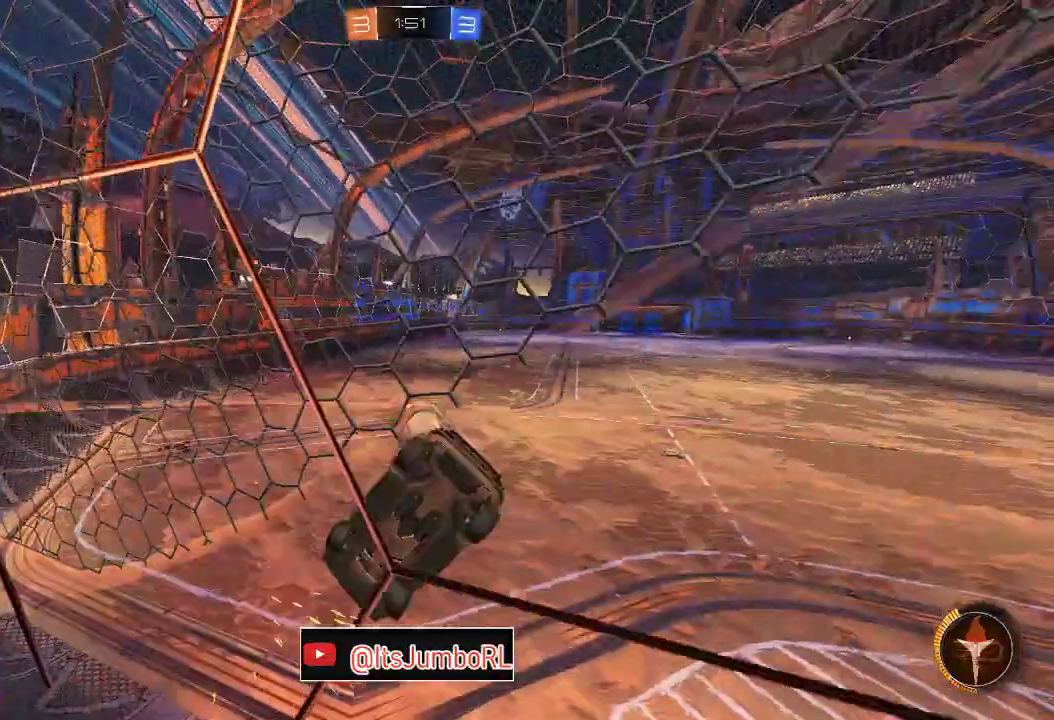
{"dt_ms": 400, "buttons": ["R2"], "left_stick": "center", "right_stick": "center", "events": [[50, "left_stick", "center"]]}
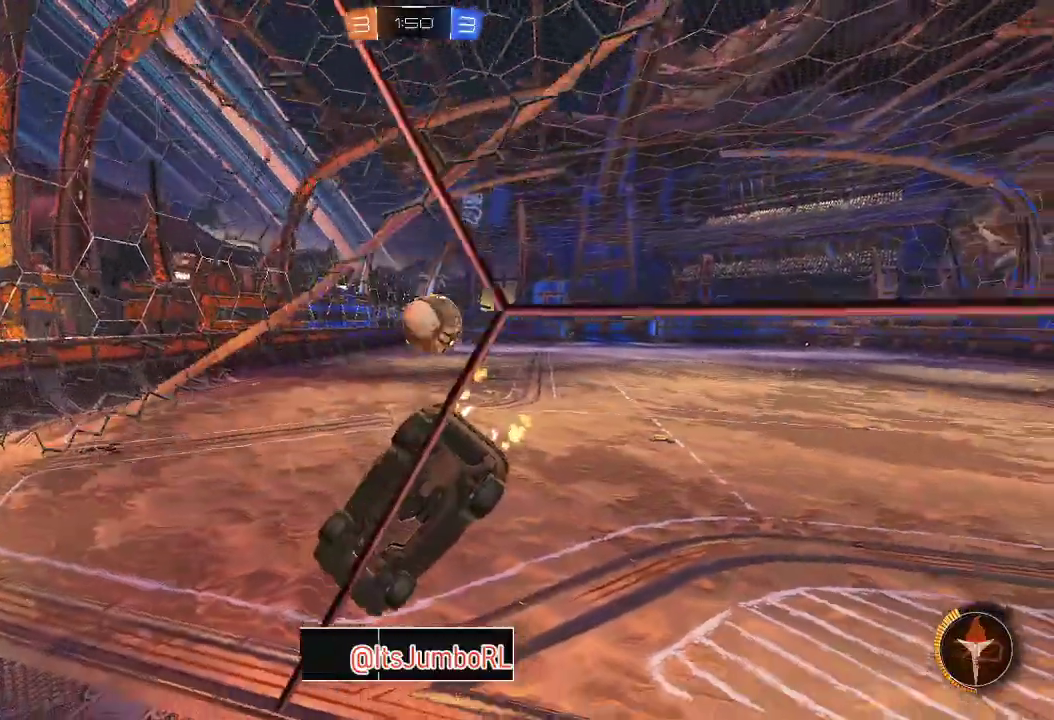
{"dt_ms": 800, "buttons": ["R2"], "left_stick": "up-right", "right_stick": "center", "events": [[250, "L2", "down"], [250, "R2", "up"], [267, "left_stick", "right"], [383, "left_stick", "down-right"], [483, "left_stick", "down-left"], [583, "left_stick", "left"], [667, "L2", "up"], [667, "R2", "down"], [683, "left_stick", "up-right"]]}
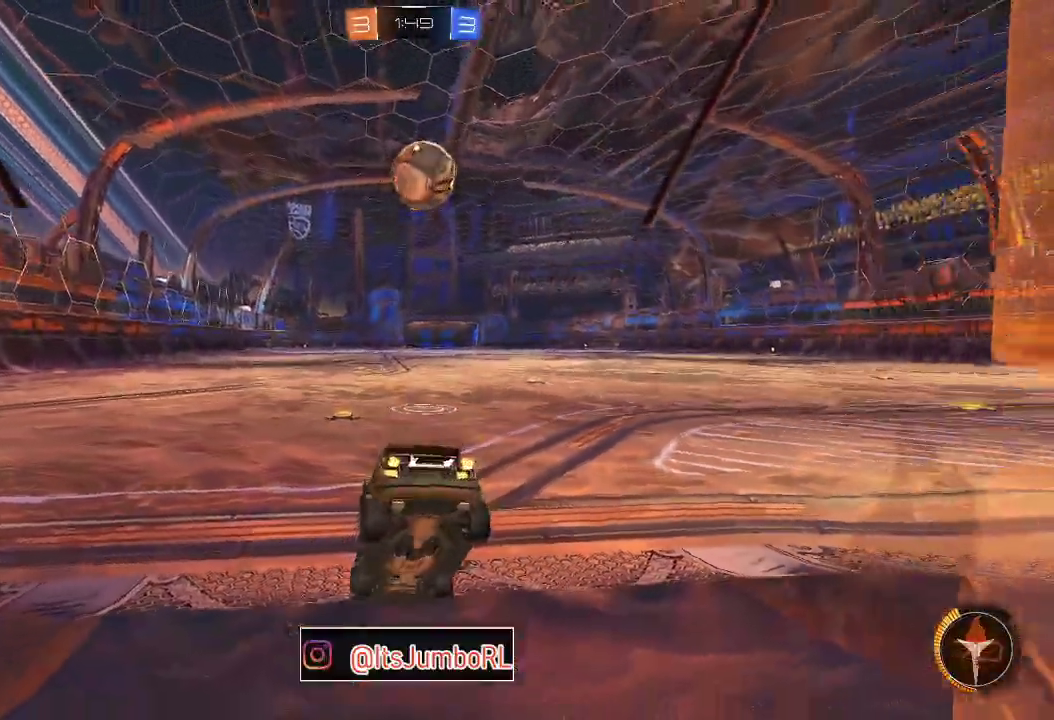
{"dt_ms": 300, "buttons": ["R2"], "left_stick": "center", "right_stick": "center", "events": [[250, "left_stick", "center"]]}
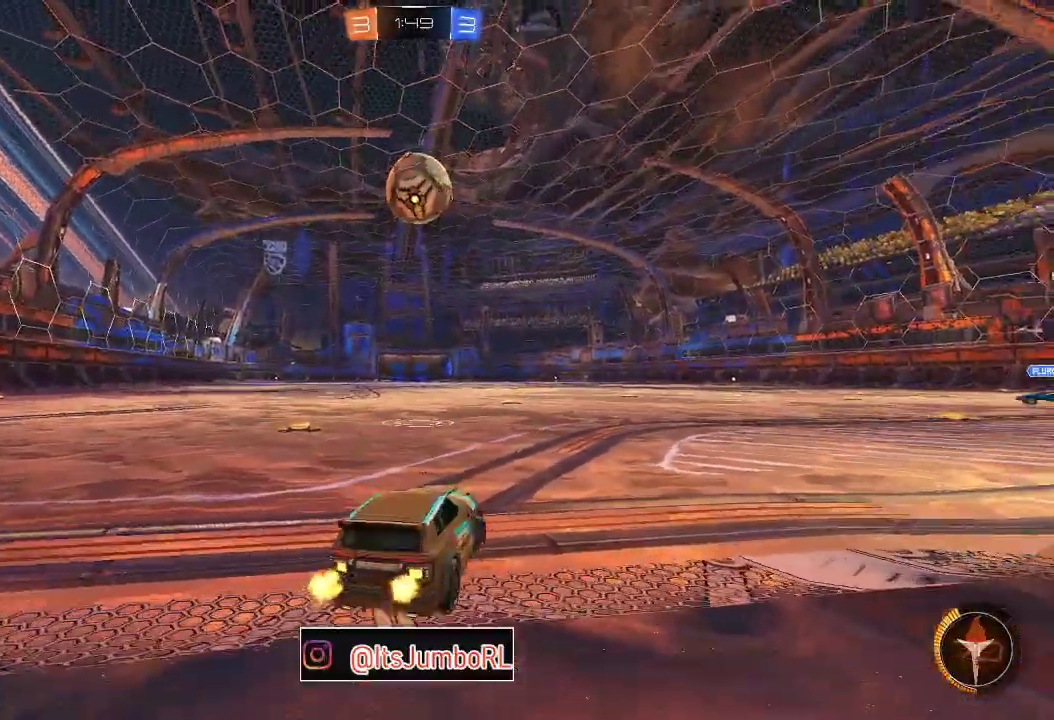
{"dt_ms": 500, "buttons": ["B", "R2"], "left_stick": "down-right", "right_stick": "center", "events": [[83, "left_stick", "left"], [100, "B", "down"], [150, "left_stick", "center"], [250, "A", "down"], [250, "left_stick", "down-right"], [367, "left_stick", "down"], [417, "A", "up"], [467, "left_stick", "down-right"]]}
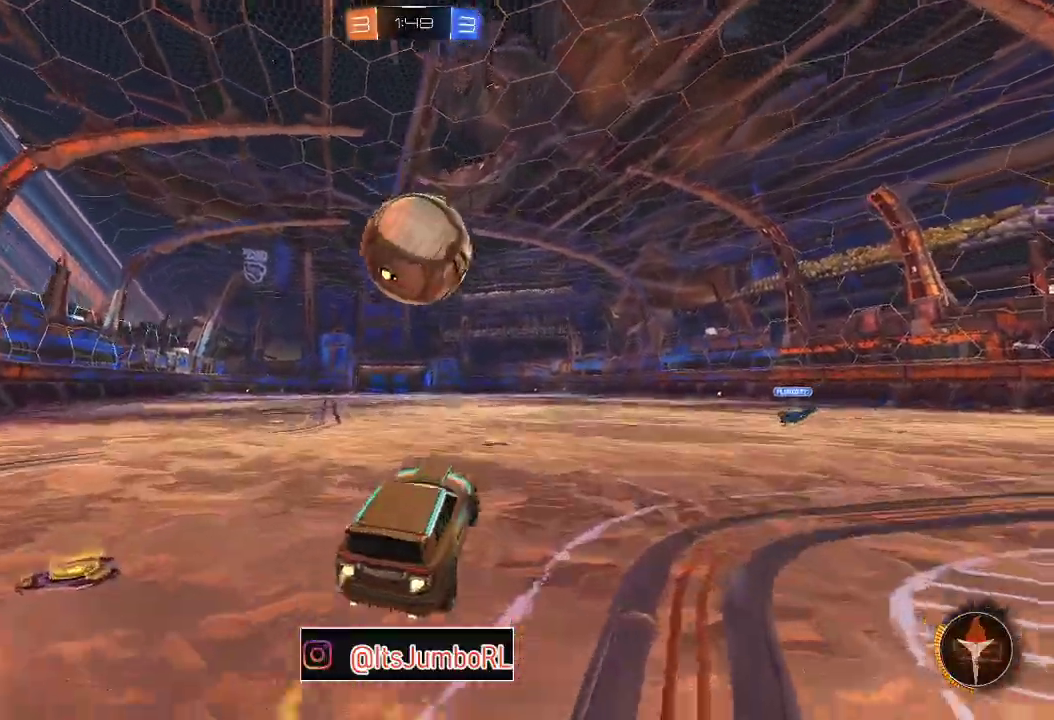
{"dt_ms": 500, "buttons": ["B", "Y", "R2"], "left_stick": "down-left", "right_stick": "center", "events": [[83, "left_stick", "up"], [133, "left_stick", "up-left"], [200, "A", "down"], [267, "left_stick", "down-left"], [450, "A", "up"], [500, "Y", "down"]]}
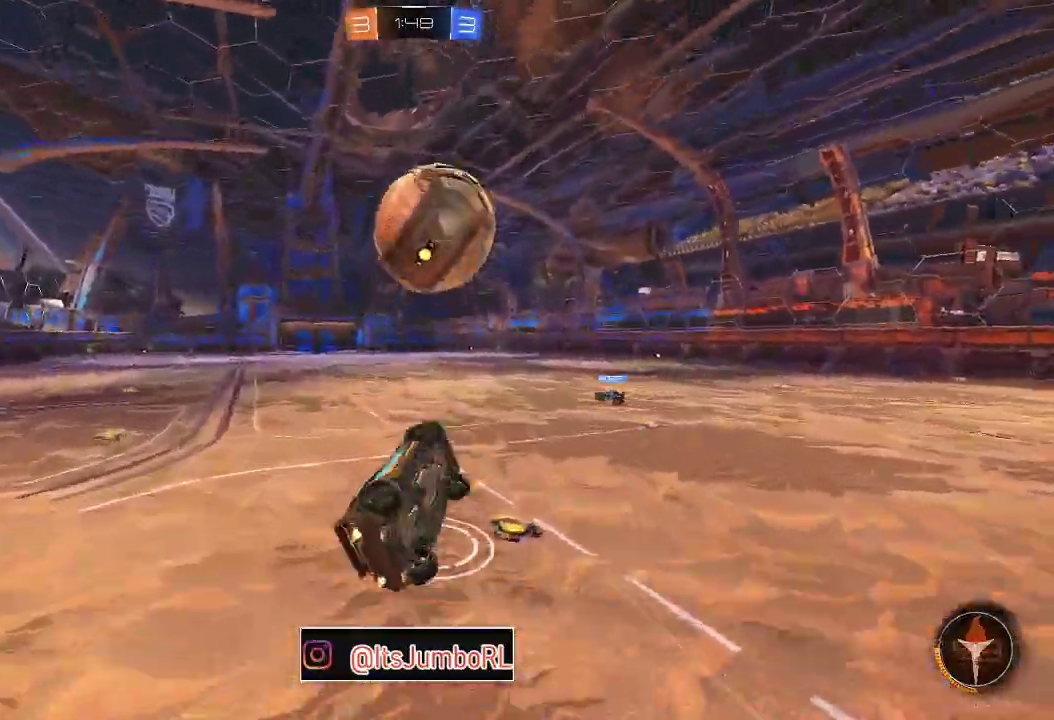
{"dt_ms": 300, "buttons": ["B", "R2"], "left_stick": "down-left", "right_stick": "center", "events": [[50, "left_stick", "down"], [133, "Y", "up"], [233, "left_stick", "down-left"]]}
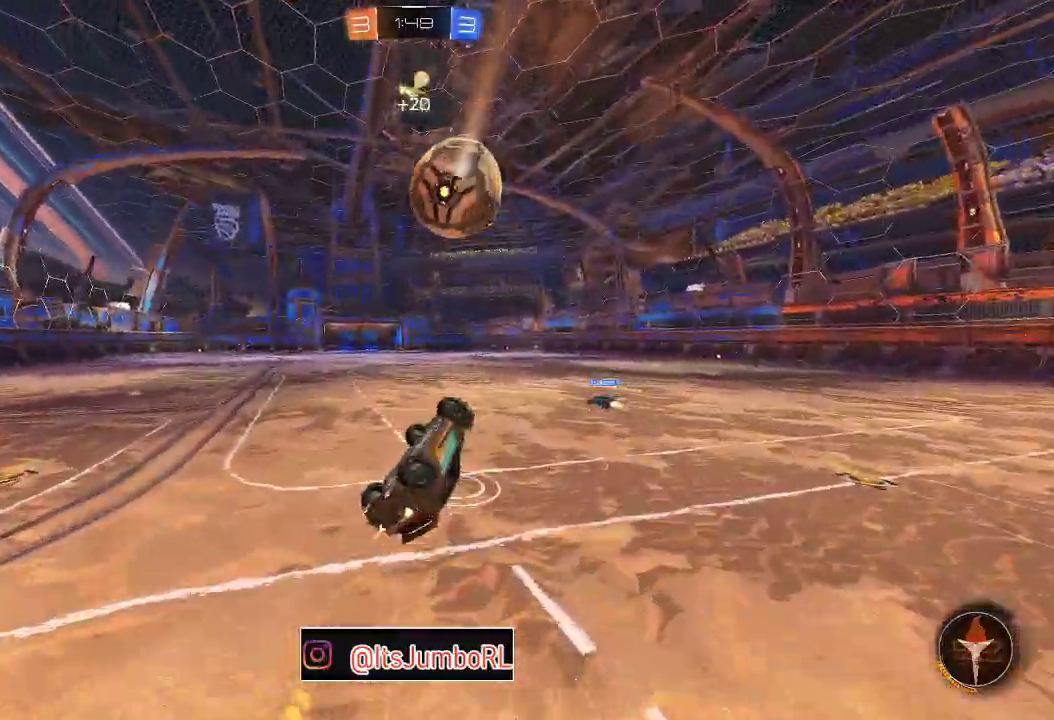
{"dt_ms": 700, "buttons": ["R2"], "left_stick": "right", "right_stick": "center", "events": [[67, "B", "up"], [200, "left_stick", "left"], [267, "left_stick", "center"], [383, "left_stick", "up"], [433, "left_stick", "up-right"], [567, "left_stick", "center"], [667, "left_stick", "right"]]}
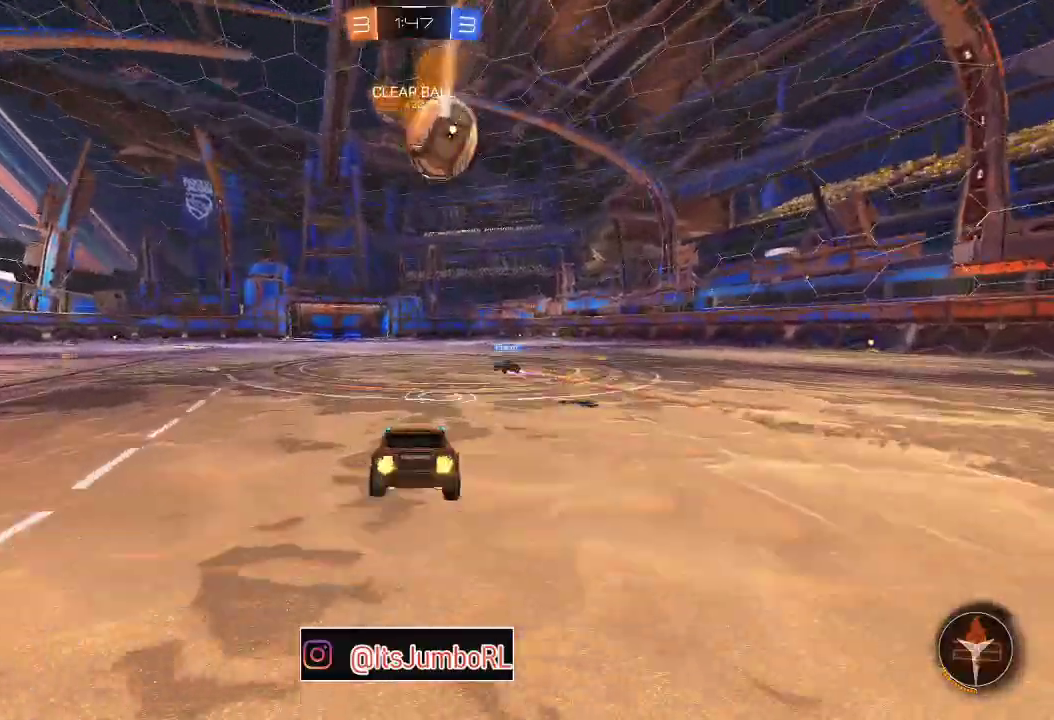
{"dt_ms": 500, "buttons": ["B", "Y", "R2"], "left_stick": "center", "right_stick": "center", "events": [[233, "B", "down"], [417, "Y", "down"], [500, "left_stick", "center"]]}
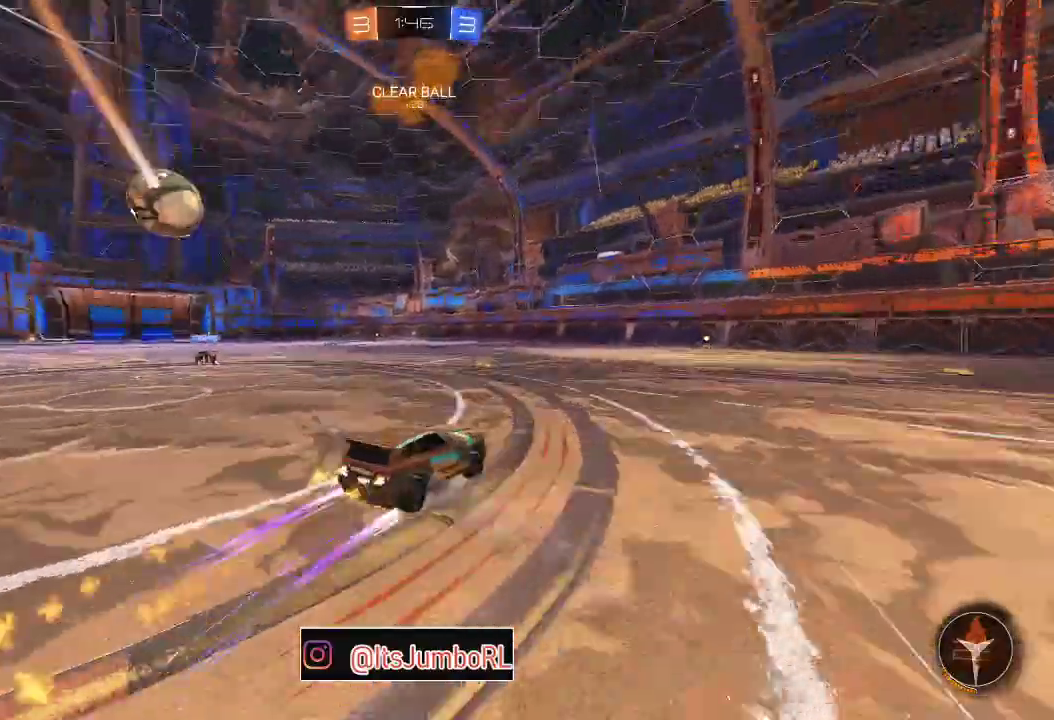
{"dt_ms": 400, "buttons": ["B", "R2"], "left_stick": "center", "right_stick": "center", "events": [[50, "Y", "up"]]}
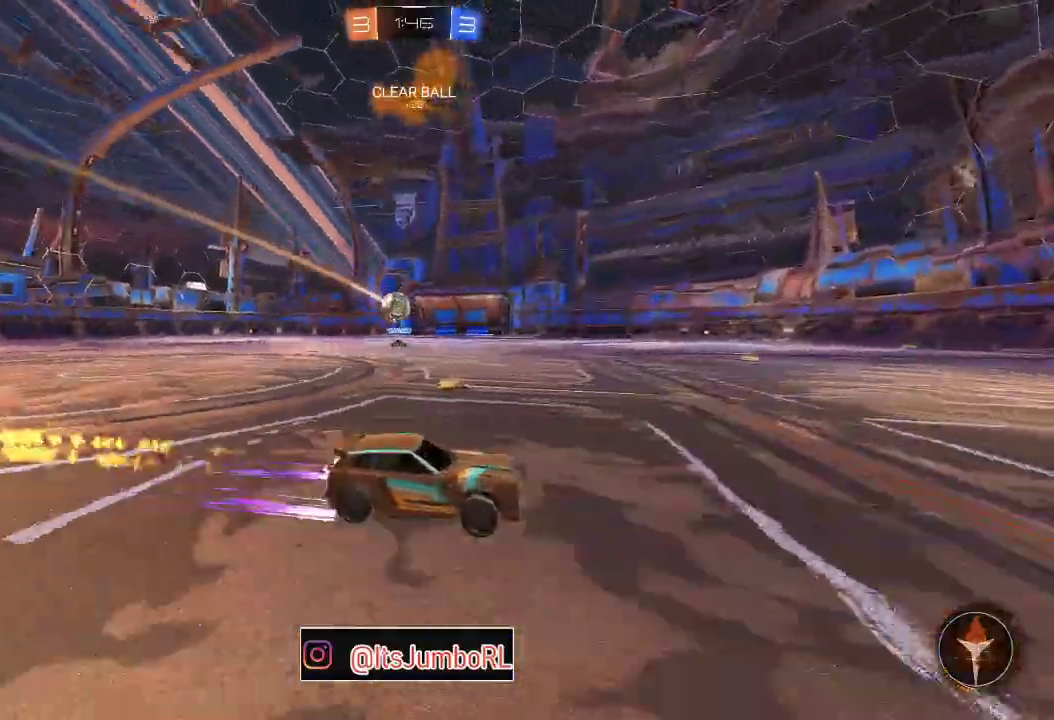
{"dt_ms": 600, "buttons": ["R2"], "left_stick": "left", "right_stick": "center", "events": [[83, "B", "up"], [483, "left_stick", "left"]]}
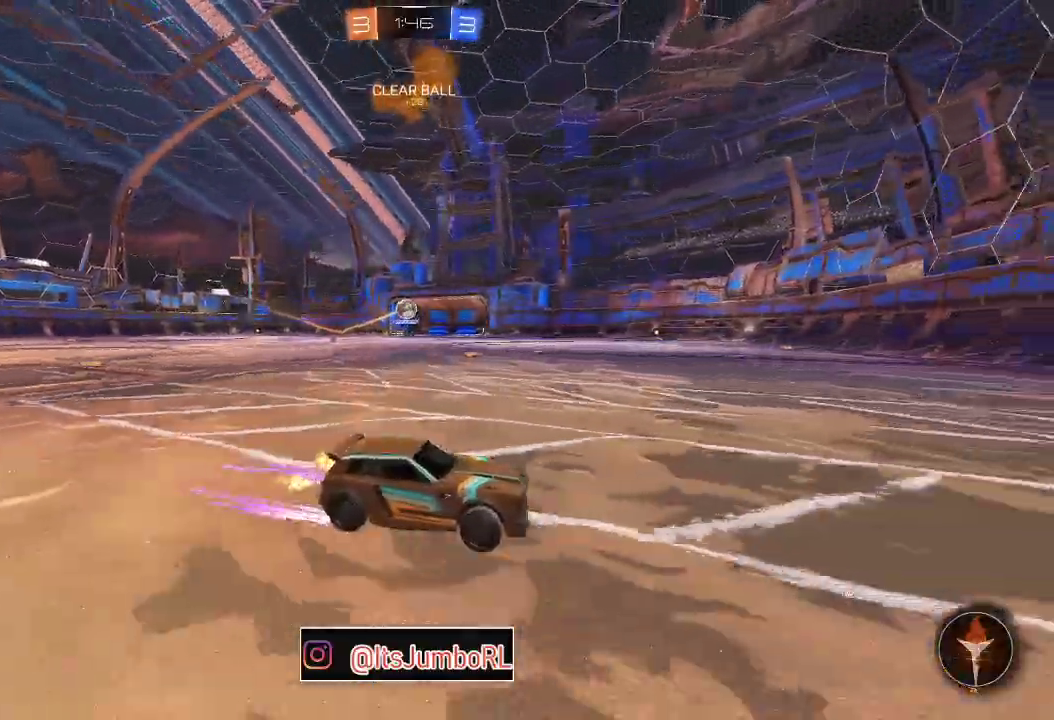
{"dt_ms": 300, "buttons": ["R2"], "left_stick": "left", "right_stick": "center", "events": [[17, "left_stick", "center"], [100, "left_stick", "left"]]}